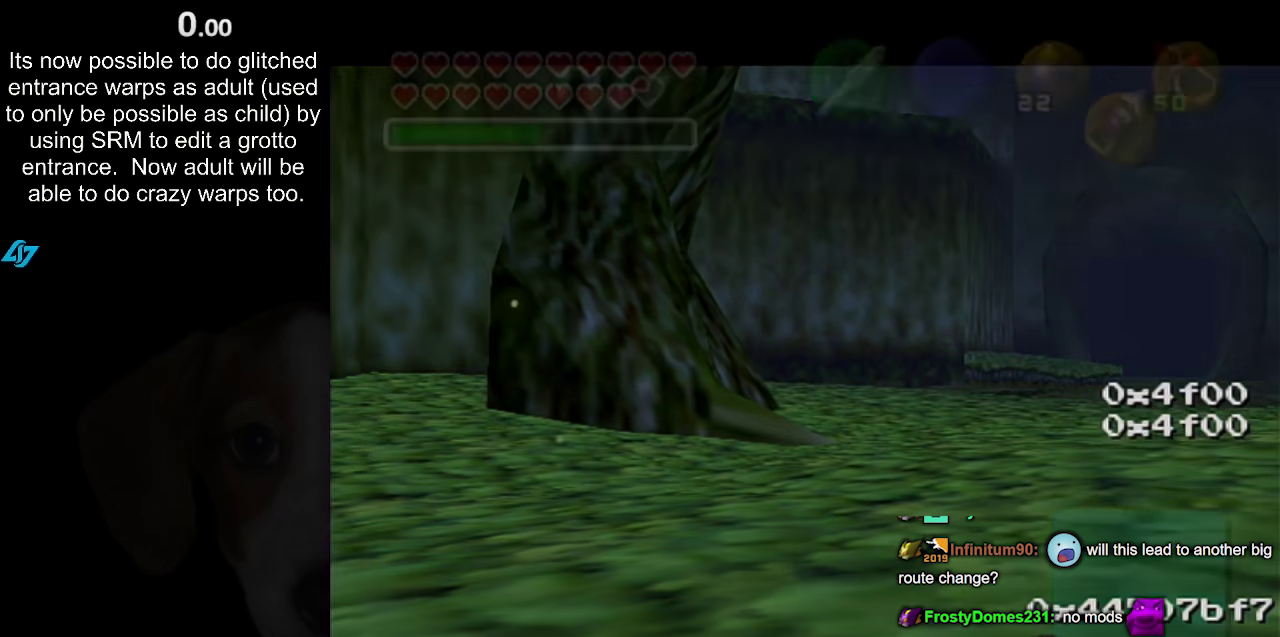
Gameplay with a controller (Nintendo layout); each line is a JSON object with the inputs held at the frame after it. "events" lists button and stick changes between this image and that frame as [ms after this image, input, new state], when the widget could be followed in between. Not read: L3 R3.
{"buttons": [], "left_stick": "center", "right_stick": "center", "events": []}
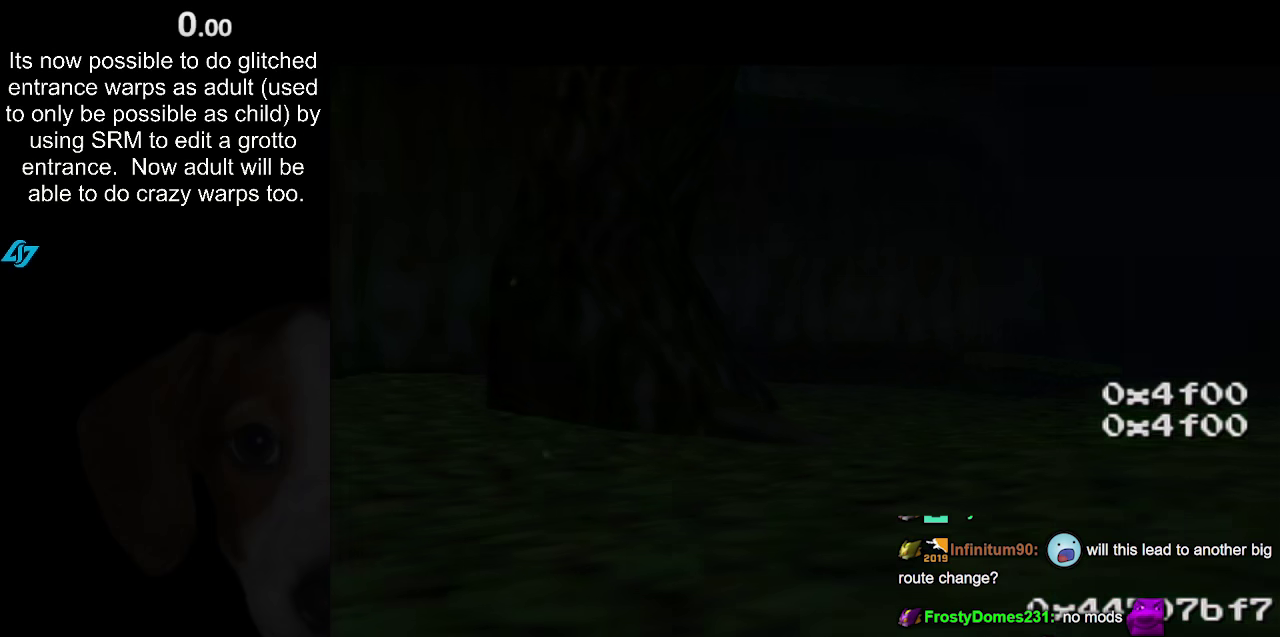
{"buttons": [], "left_stick": "center", "right_stick": "center", "events": []}
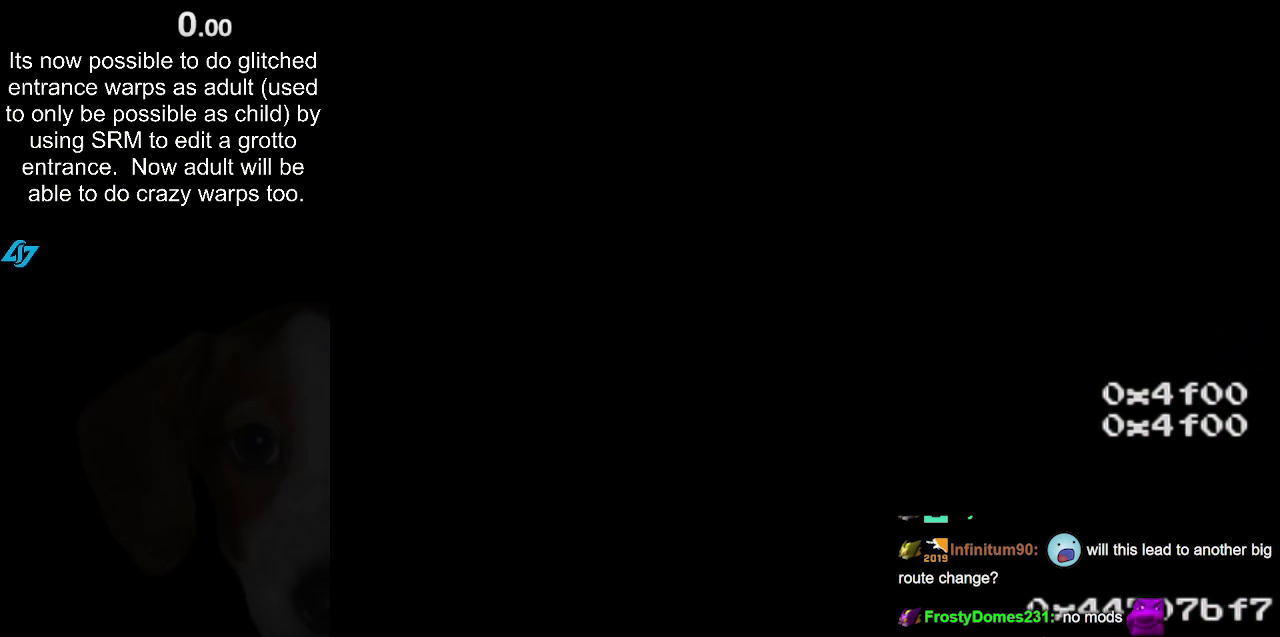
{"buttons": [], "left_stick": "center", "right_stick": "center", "events": []}
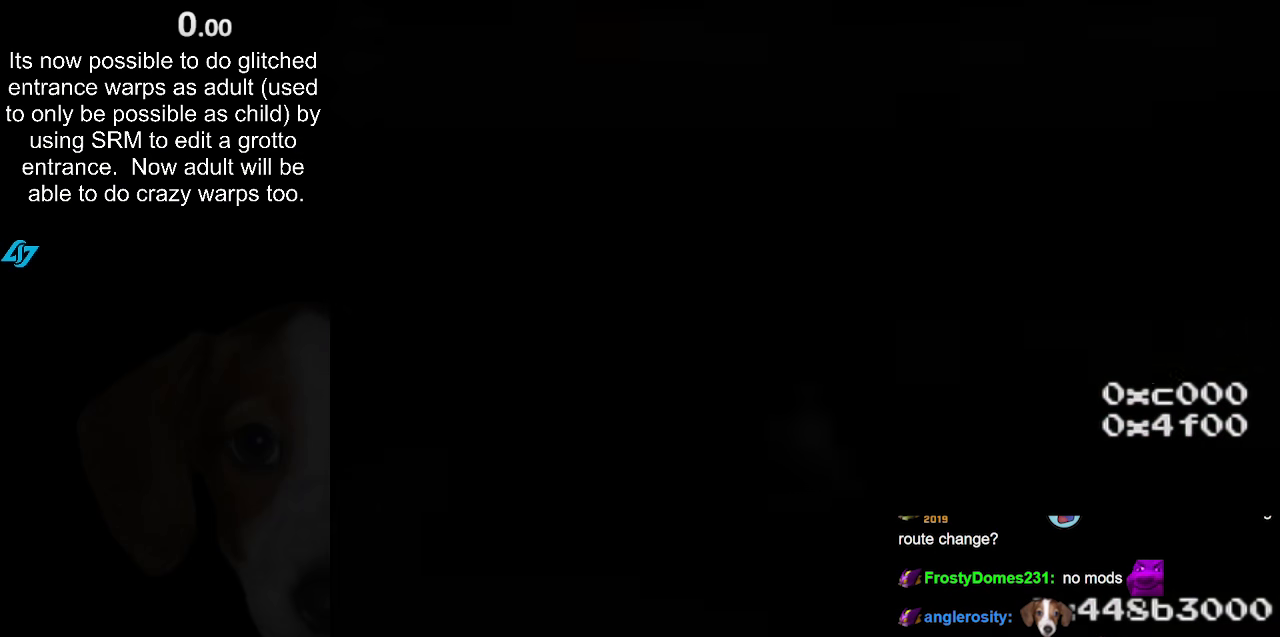
{"buttons": [], "left_stick": "center", "right_stick": "center", "events": []}
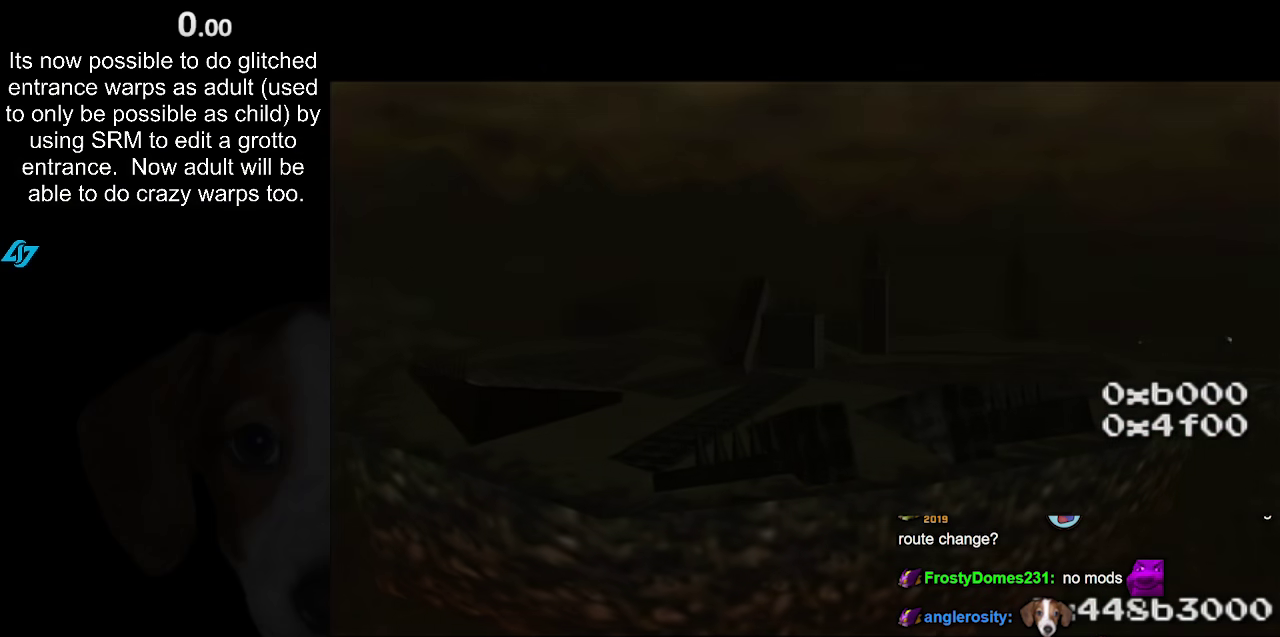
{"buttons": [], "left_stick": "center", "right_stick": "center", "events": []}
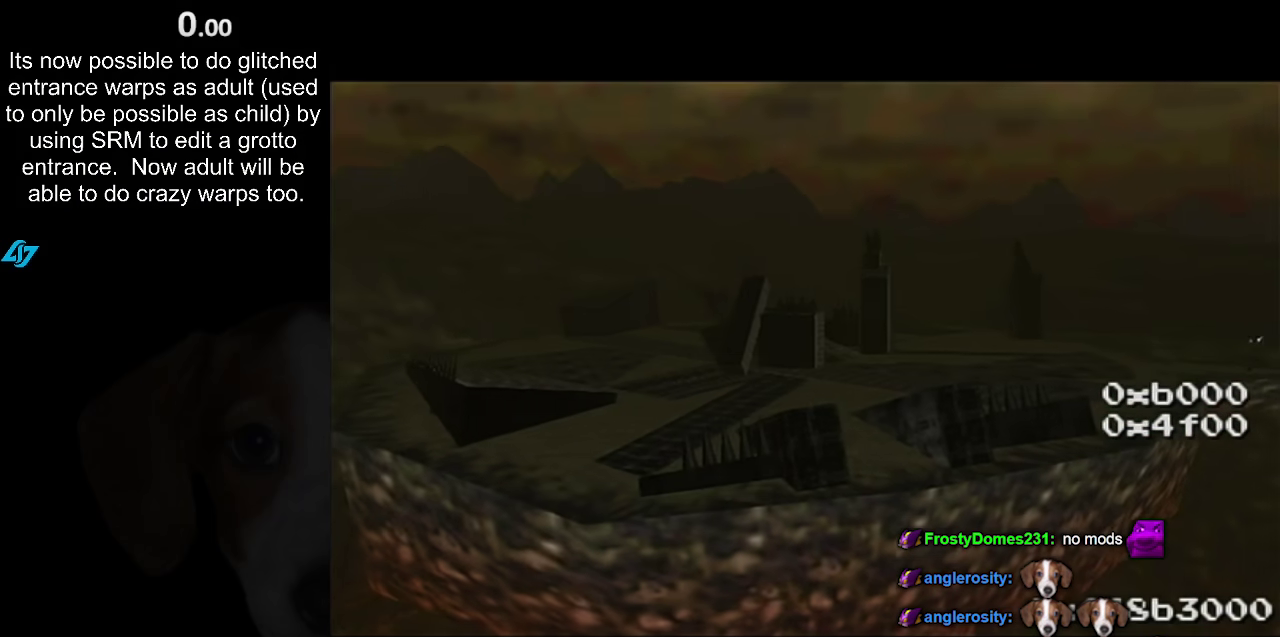
{"buttons": [], "left_stick": "center", "right_stick": "center", "events": []}
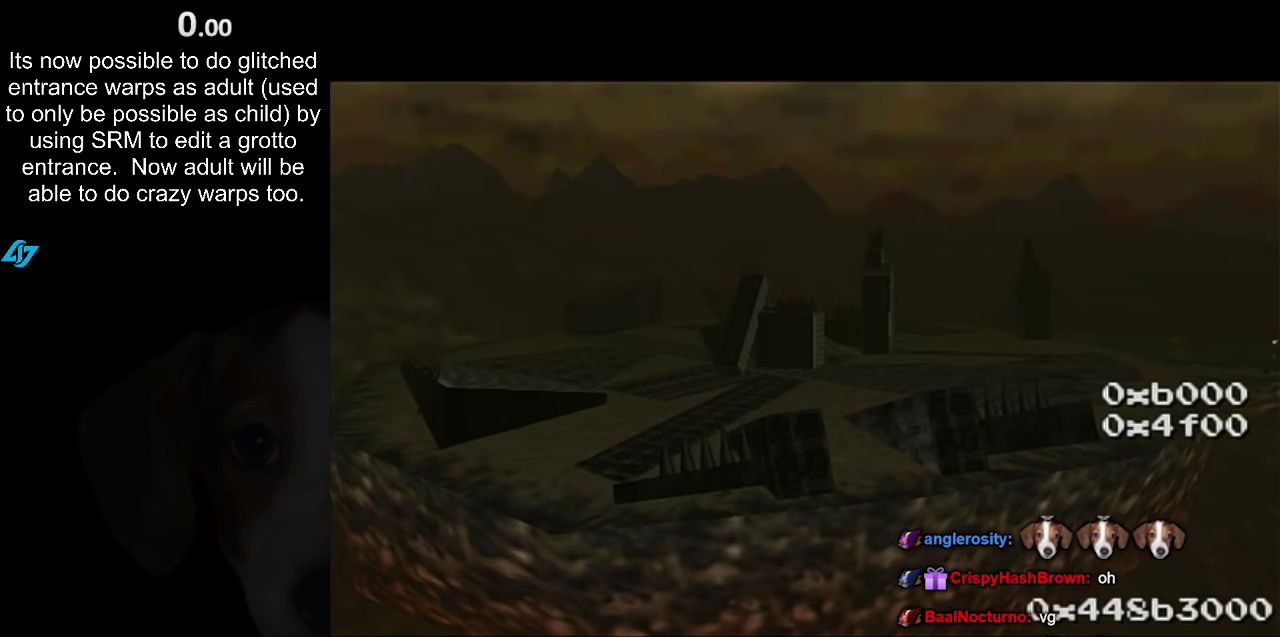
{"buttons": [], "left_stick": "center", "right_stick": "center", "events": [[217, "left_stick", "up-right"], [333, "left_stick", "right"], [500, "left_stick", "center"]]}
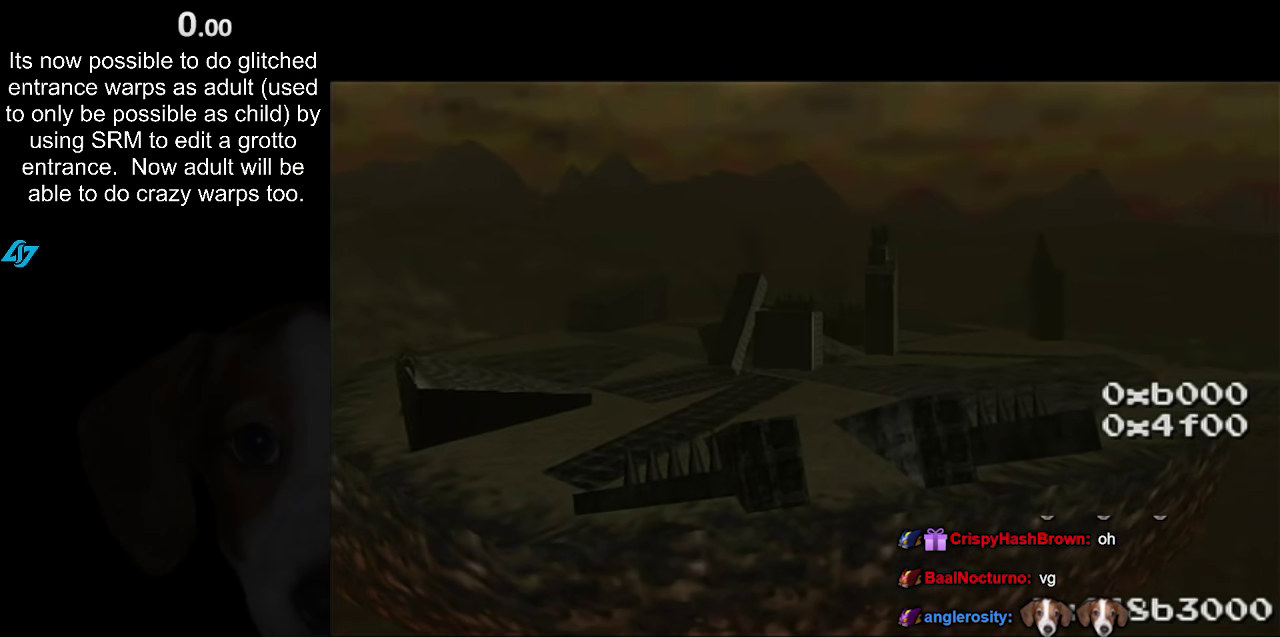
{"buttons": [], "left_stick": "center", "right_stick": "center", "events": []}
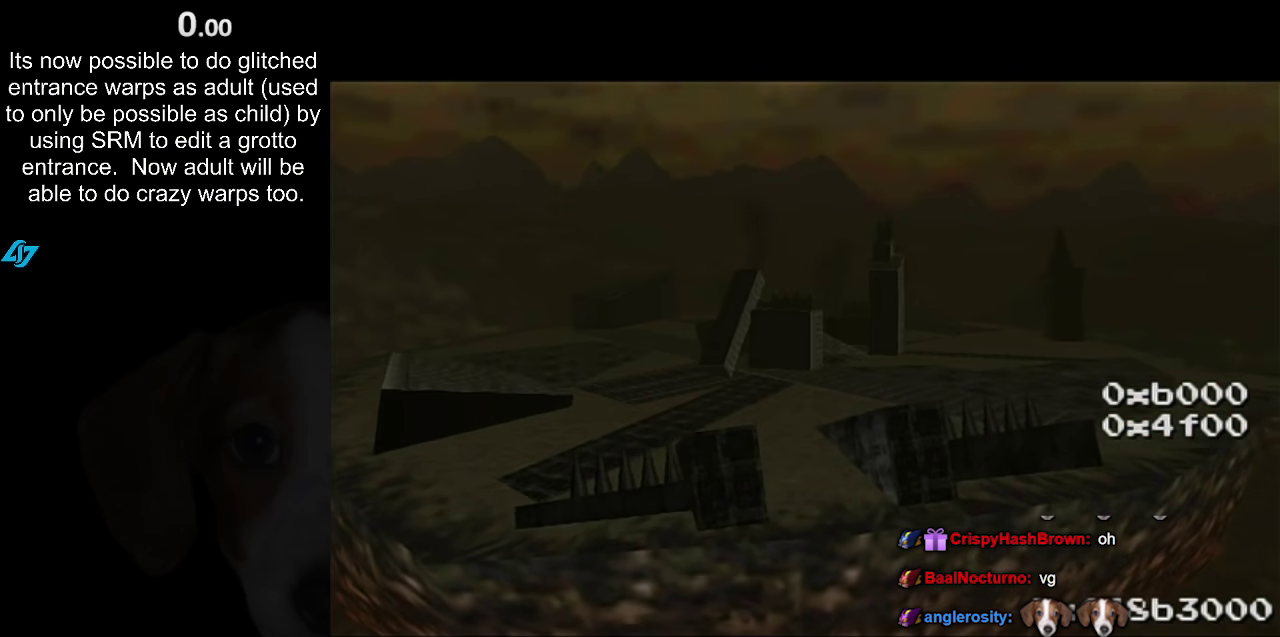
{"buttons": [], "left_stick": "up", "right_stick": "center", "events": [[467, "left_stick", "up"]]}
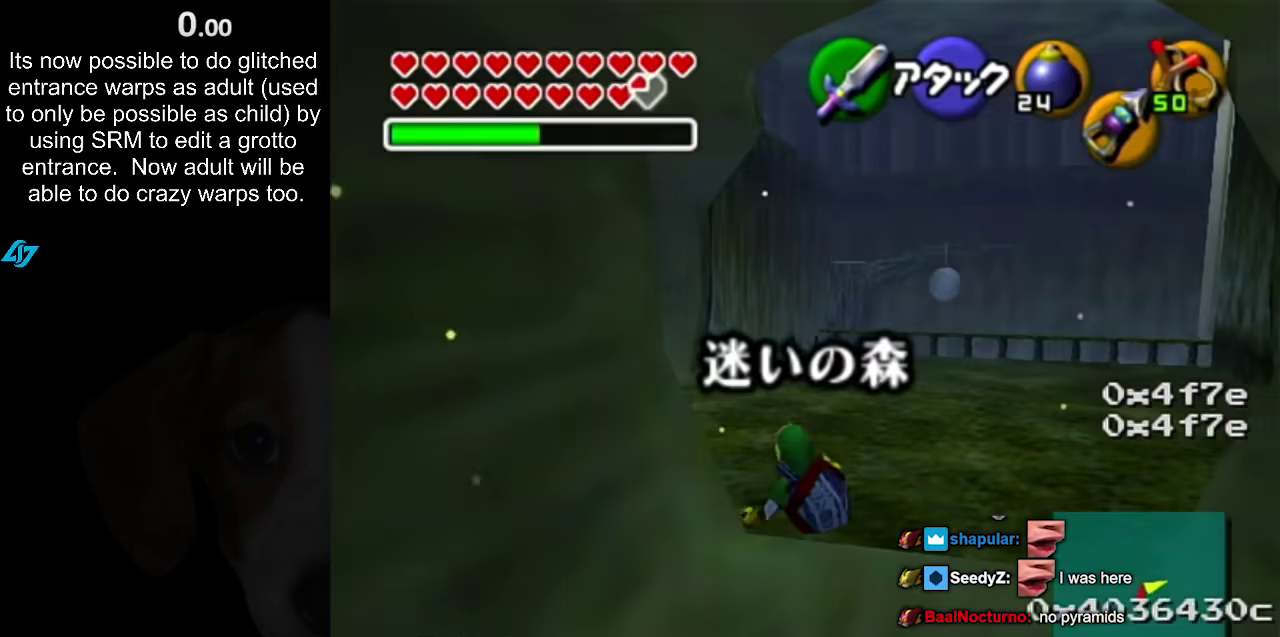
{"buttons": ["L1"], "left_stick": "up", "right_stick": "center", "events": [[100, "left_stick", "up-left"], [317, "A", "down"], [400, "L1", "down"], [483, "left_stick", "up"], [500, "A", "up"]]}
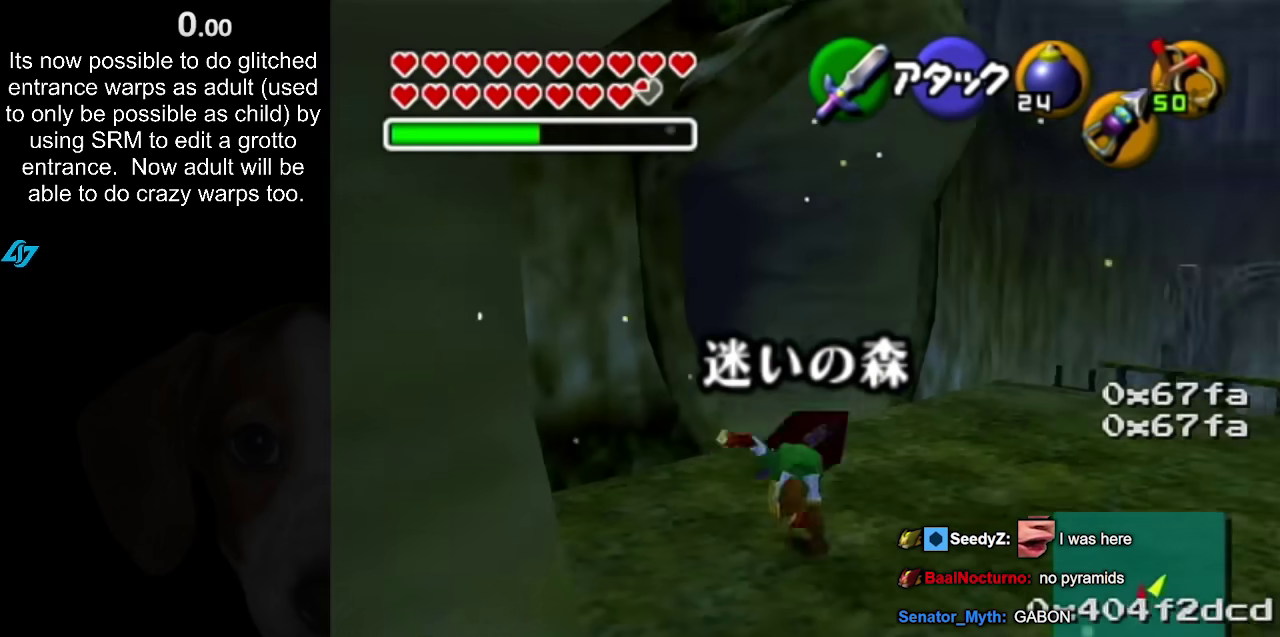
{"buttons": [], "left_stick": "up-left", "right_stick": "center", "events": [[133, "L1", "up"], [467, "left_stick", "up-left"]]}
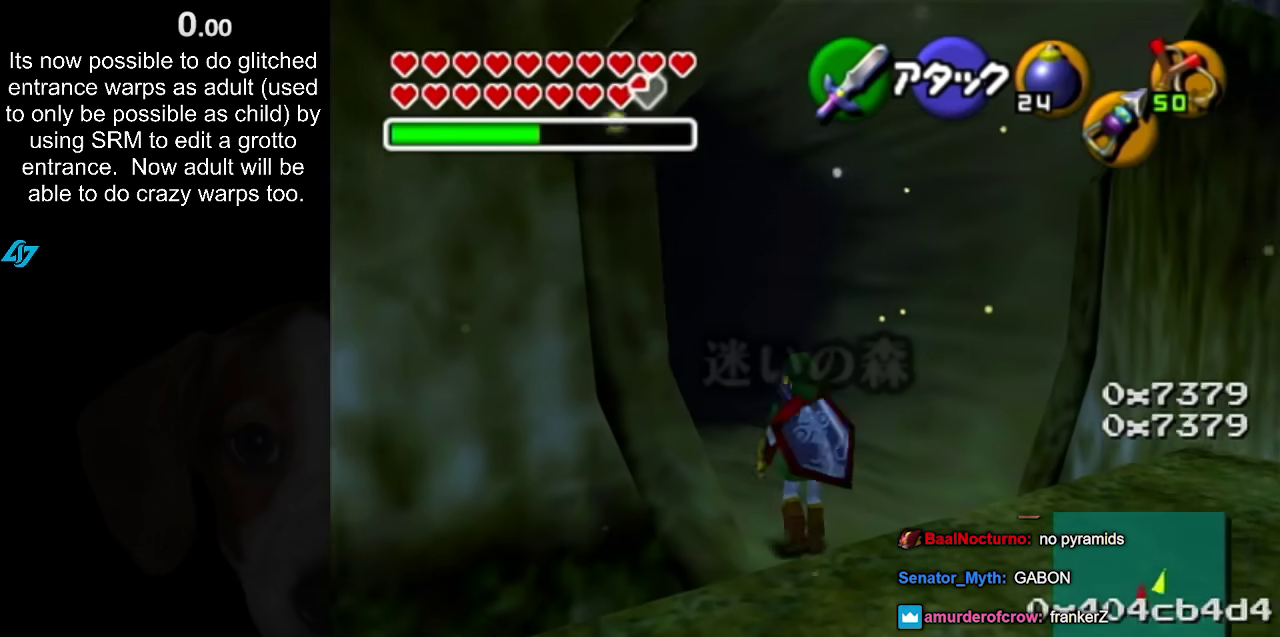
{"buttons": [], "left_stick": "up-left", "right_stick": "center", "events": [[100, "A", "down"], [283, "A", "up"]]}
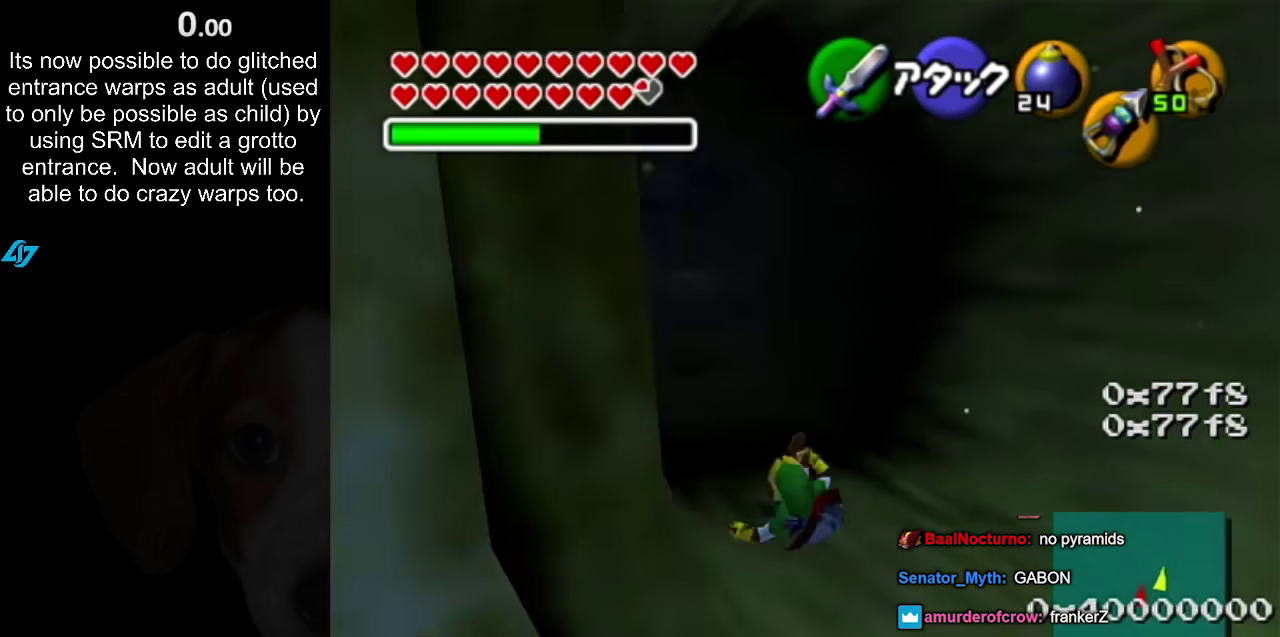
{"buttons": ["A"], "left_stick": "up", "right_stick": "center", "events": [[100, "left_stick", "up"], [350, "A", "down"]]}
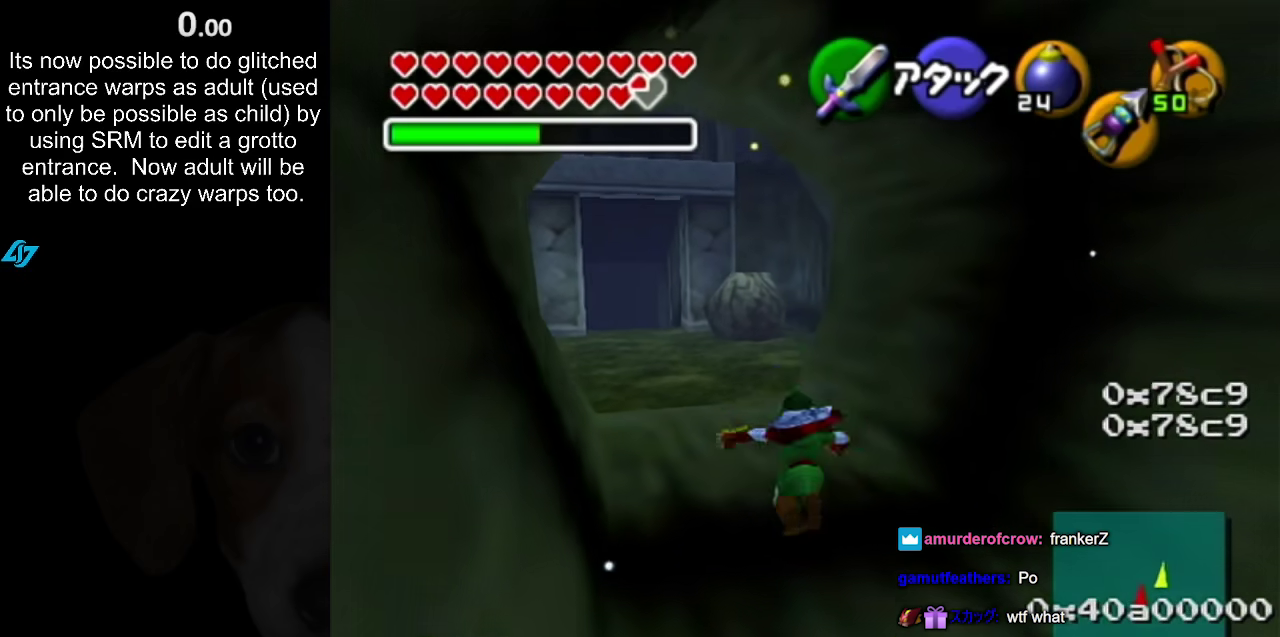
{"buttons": [], "left_stick": "up", "right_stick": "center", "events": [[67, "A", "up"]]}
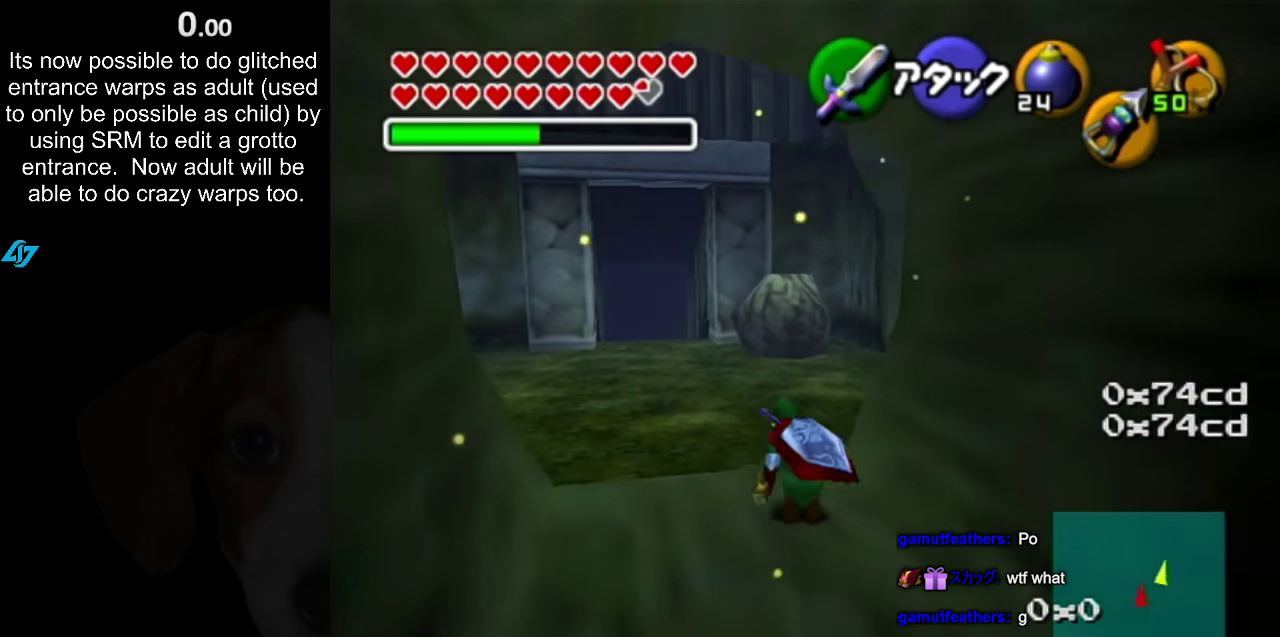
{"buttons": [], "left_stick": "up", "right_stick": "center", "events": [[133, "A", "down"], [267, "A", "up"]]}
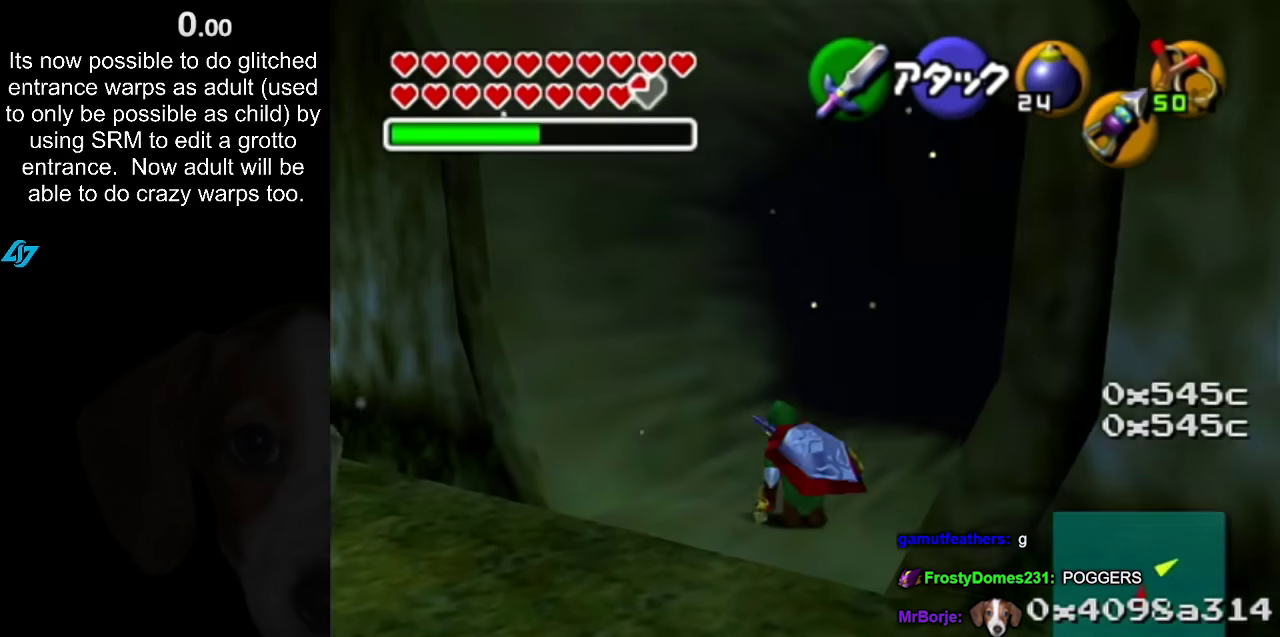
{"buttons": [], "left_stick": "up-right", "right_stick": "center", "events": [[50, "left_stick", "up-right"], [200, "A", "down"], [367, "A", "up"]]}
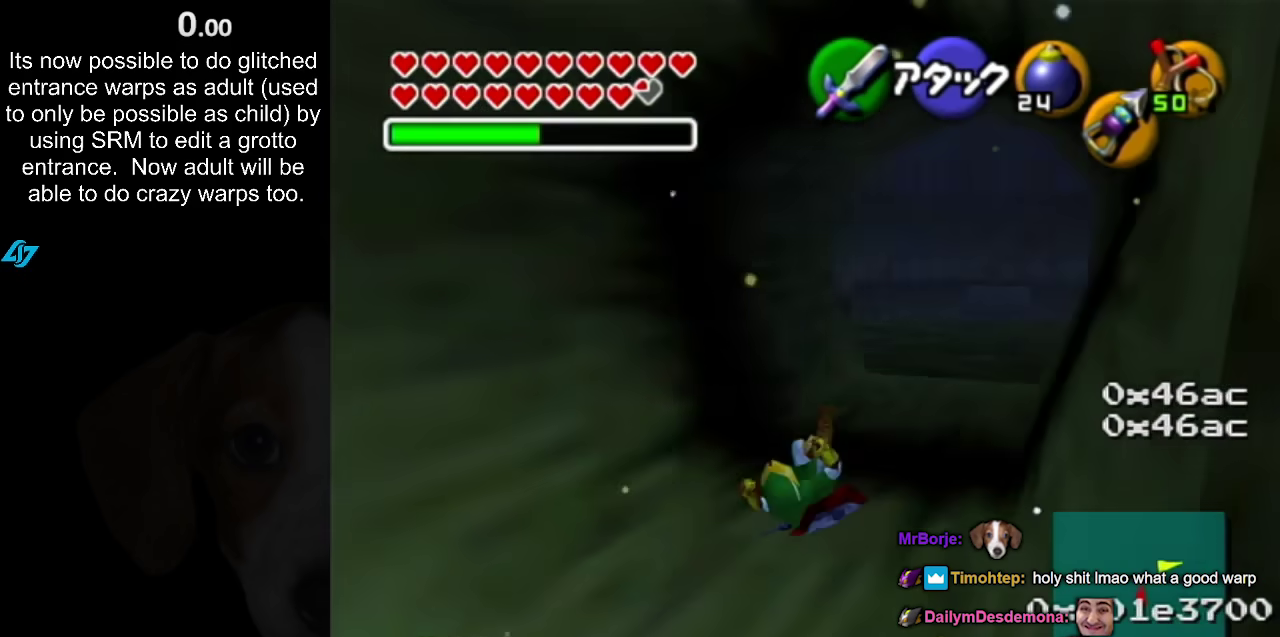
{"buttons": [], "left_stick": "up", "right_stick": "center", "events": [[200, "left_stick", "up"]]}
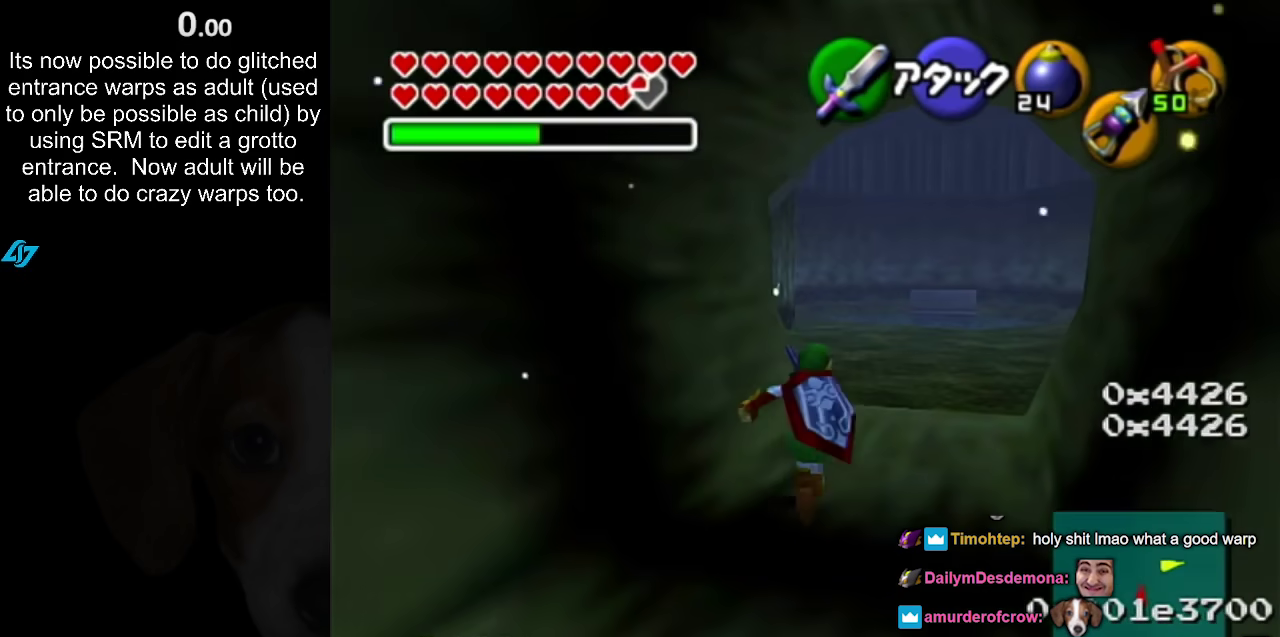
{"buttons": [], "left_stick": "up", "right_stick": "center", "events": [[117, "Y", "down"], [233, "Y", "up"]]}
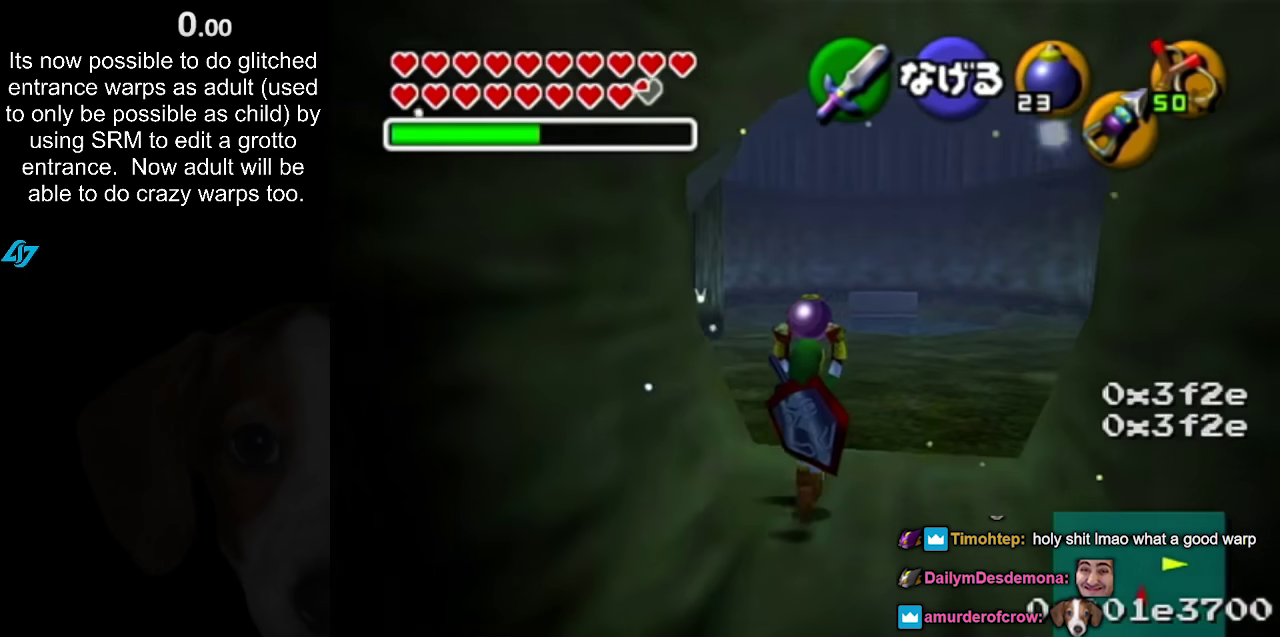
{"buttons": ["L1"], "left_stick": "center", "right_stick": "center", "events": [[267, "left_stick", "up-left"], [367, "L1", "down"], [433, "left_stick", "center"]]}
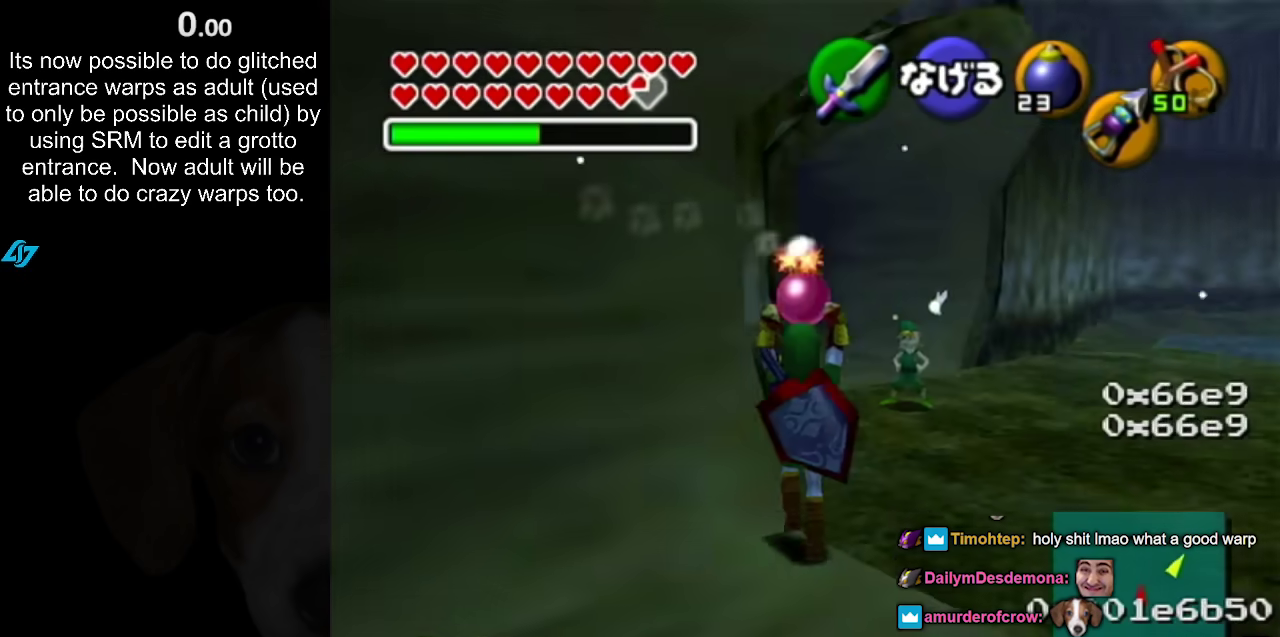
{"buttons": [], "left_stick": "up-right", "right_stick": "center", "events": [[50, "L1", "up"], [400, "left_stick", "up-right"]]}
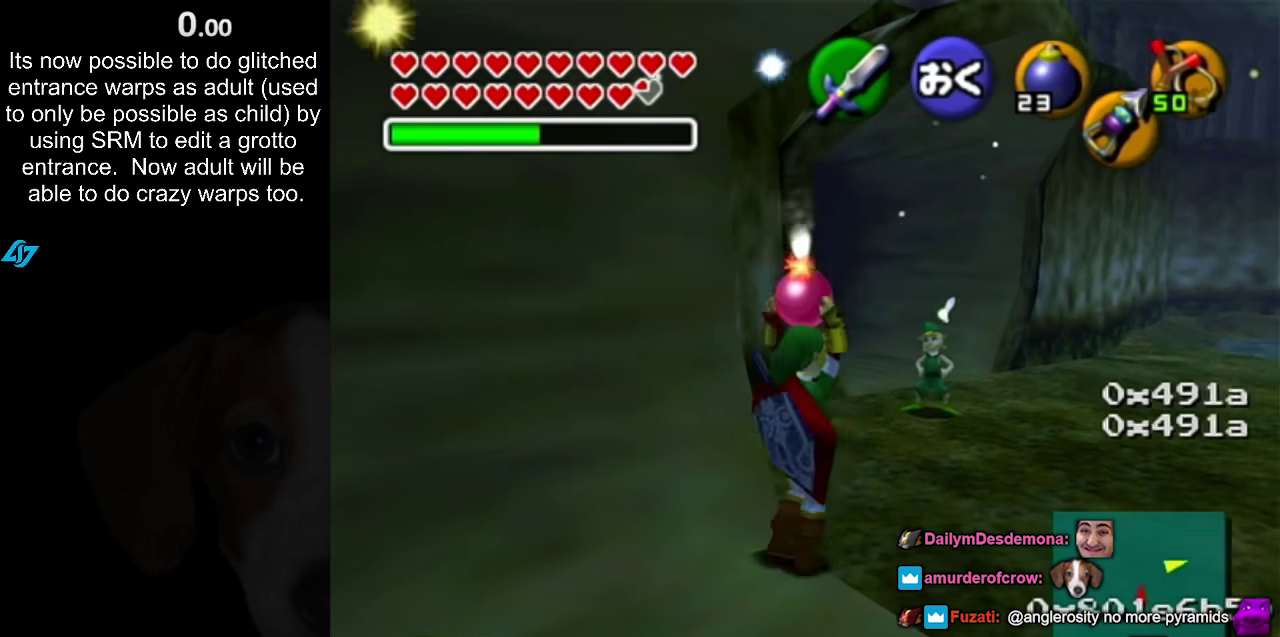
{"buttons": [], "left_stick": "right", "right_stick": "center", "events": [[50, "left_stick", "up"], [117, "left_stick", "center"], [350, "left_stick", "right"]]}
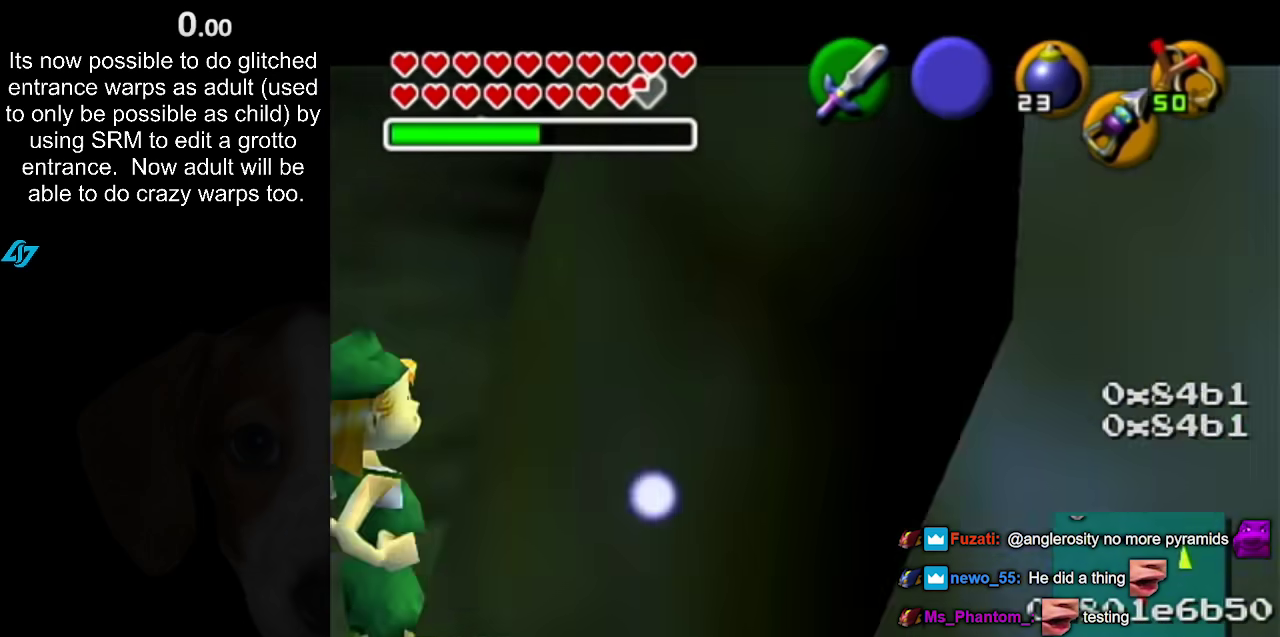
{"buttons": [], "left_stick": "up", "right_stick": "center", "events": [[200, "left_stick", "up-right"], [417, "left_stick", "up"]]}
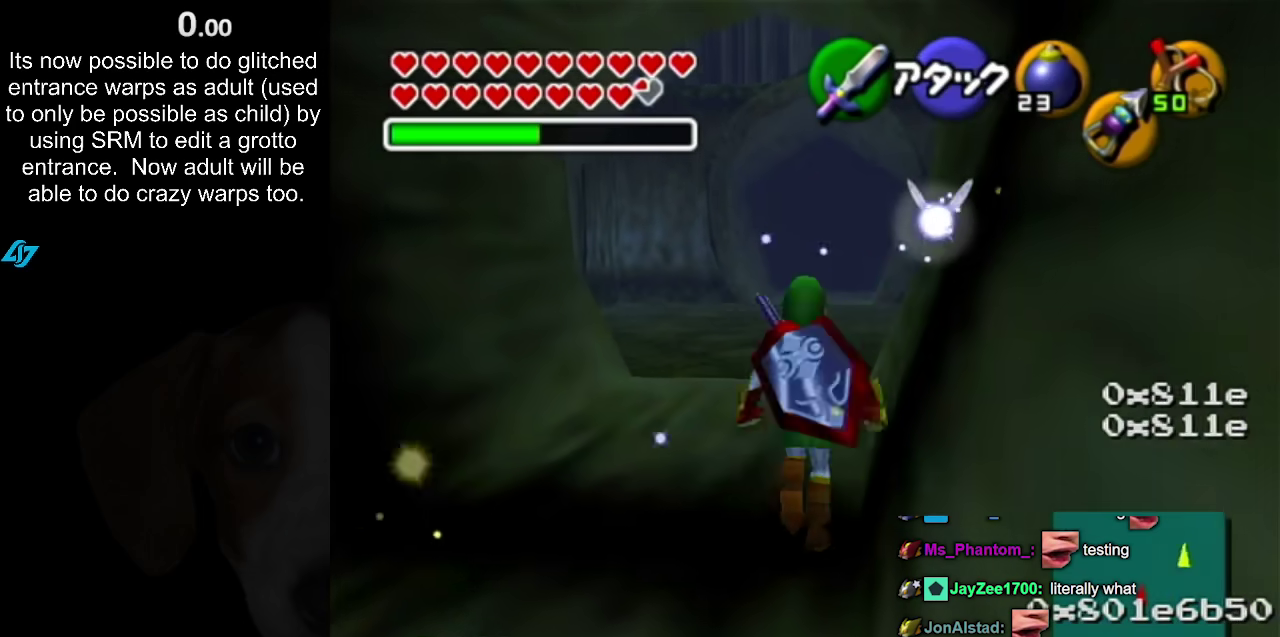
{"buttons": ["A"], "left_stick": "up", "right_stick": "center", "events": [[33, "left_stick", "up-left"], [100, "left_stick", "up"], [233, "A", "down"], [367, "A", "up"], [417, "A", "down"]]}
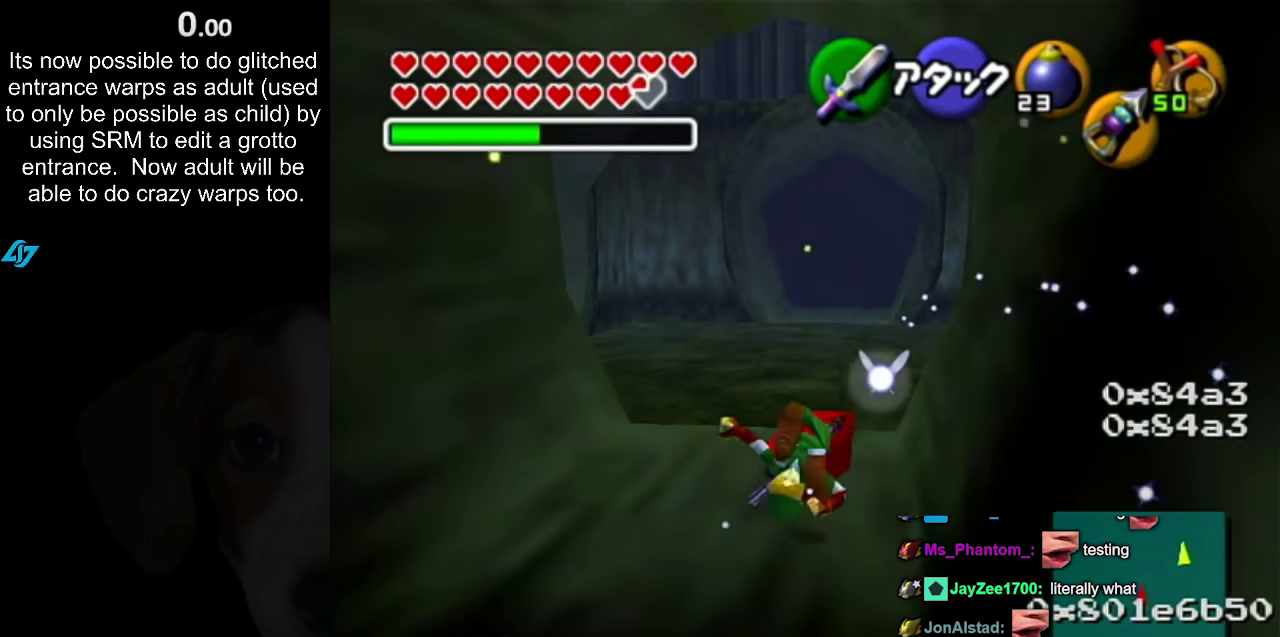
{"buttons": ["A"], "left_stick": "up", "right_stick": "center", "events": [[50, "A", "up"], [483, "A", "down"]]}
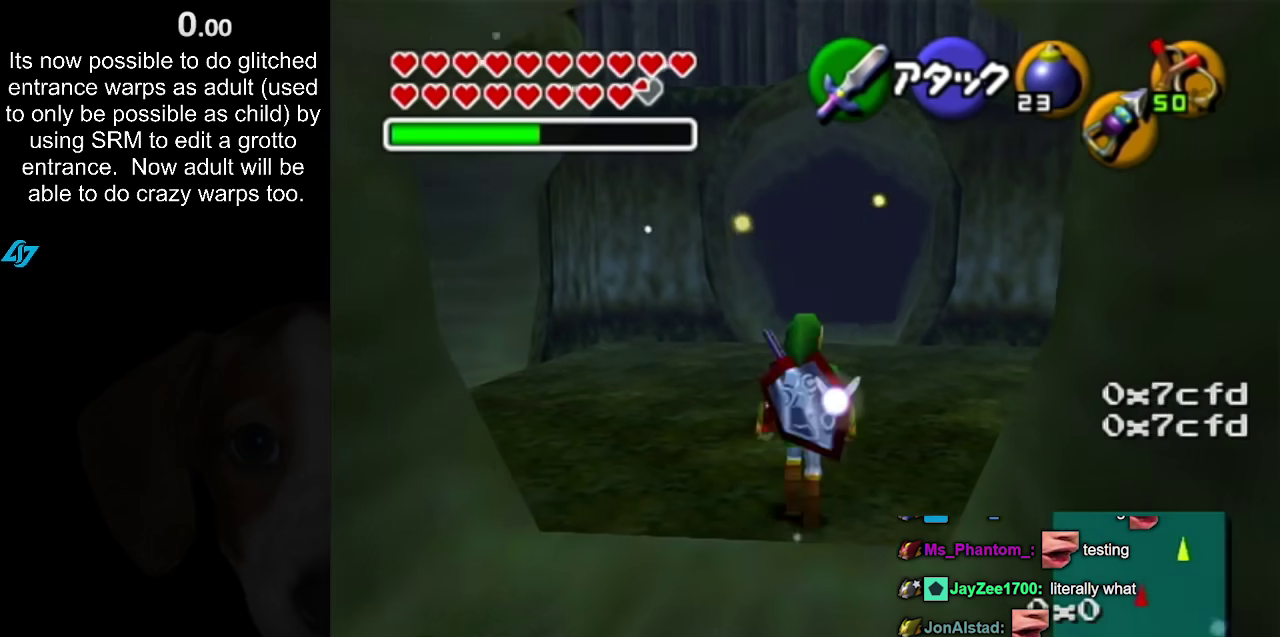
{"buttons": [], "left_stick": "up", "right_stick": "center", "events": [[167, "A", "up"]]}
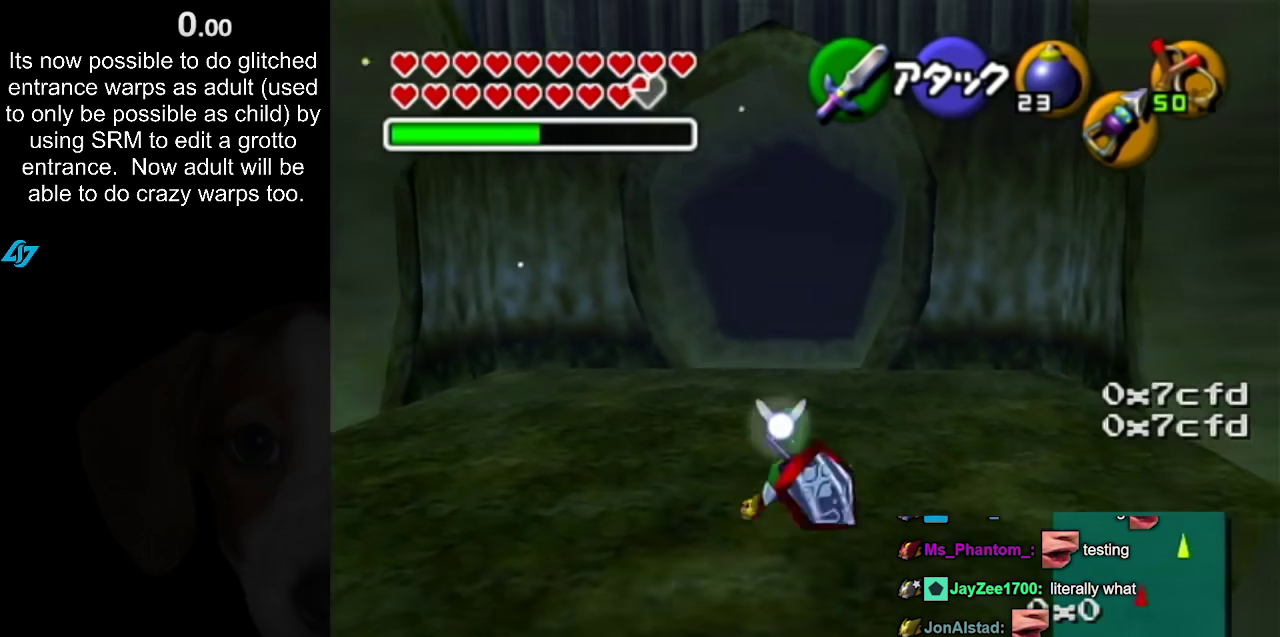
{"buttons": [], "left_stick": "up", "right_stick": "center", "events": [[183, "A", "down"], [433, "A", "up"]]}